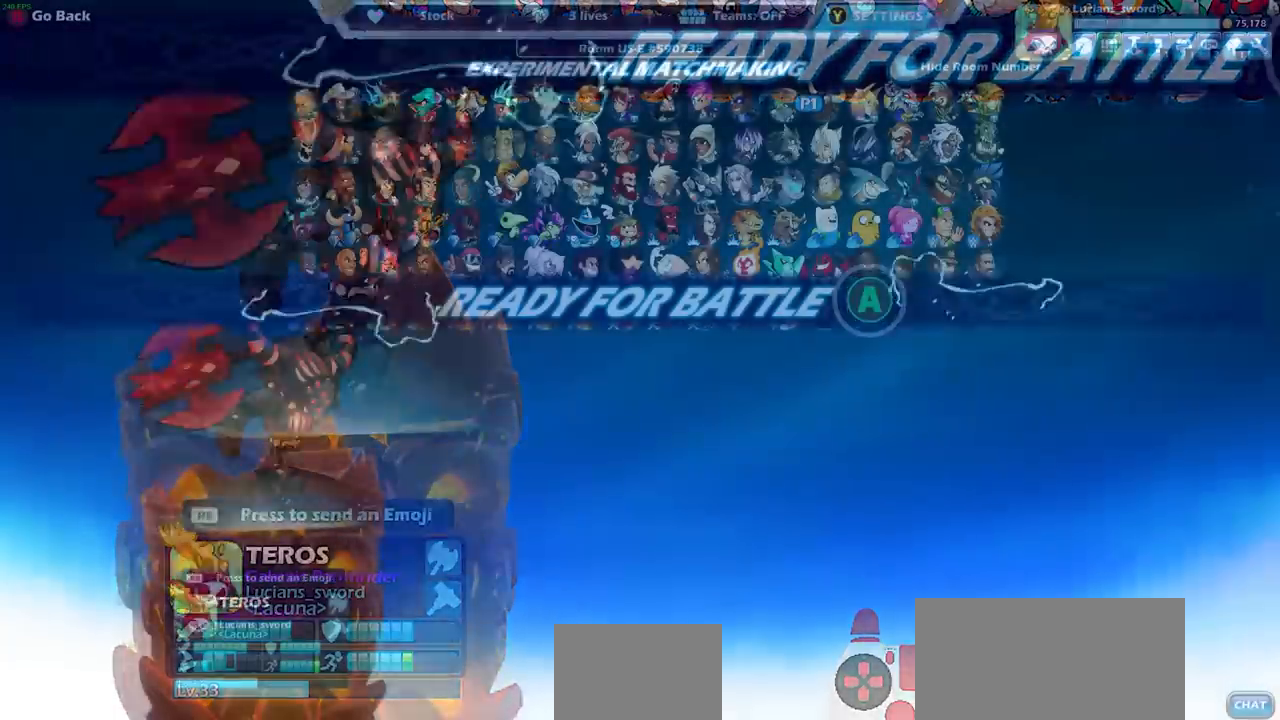
Gameplay with a controller (PlayStation layout); each line is a JSON object with the inputs held at the frame after it. "events" lists button and stick changes between this image and that frame as [ms after this image, input, new state], when the widget could be followed in between. Not read: L3 R3.
{"buttons": [], "left_stick": "center", "right_stick": "center", "events": []}
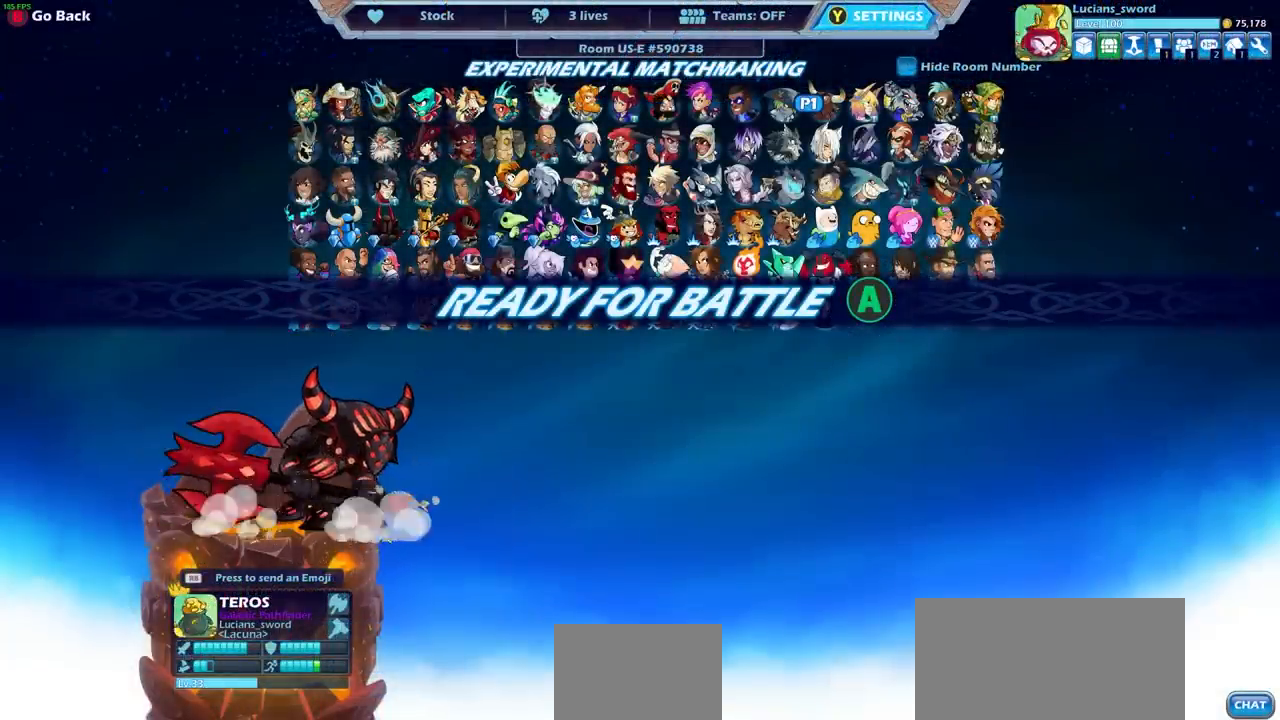
{"buttons": [], "left_stick": "center", "right_stick": "center", "events": []}
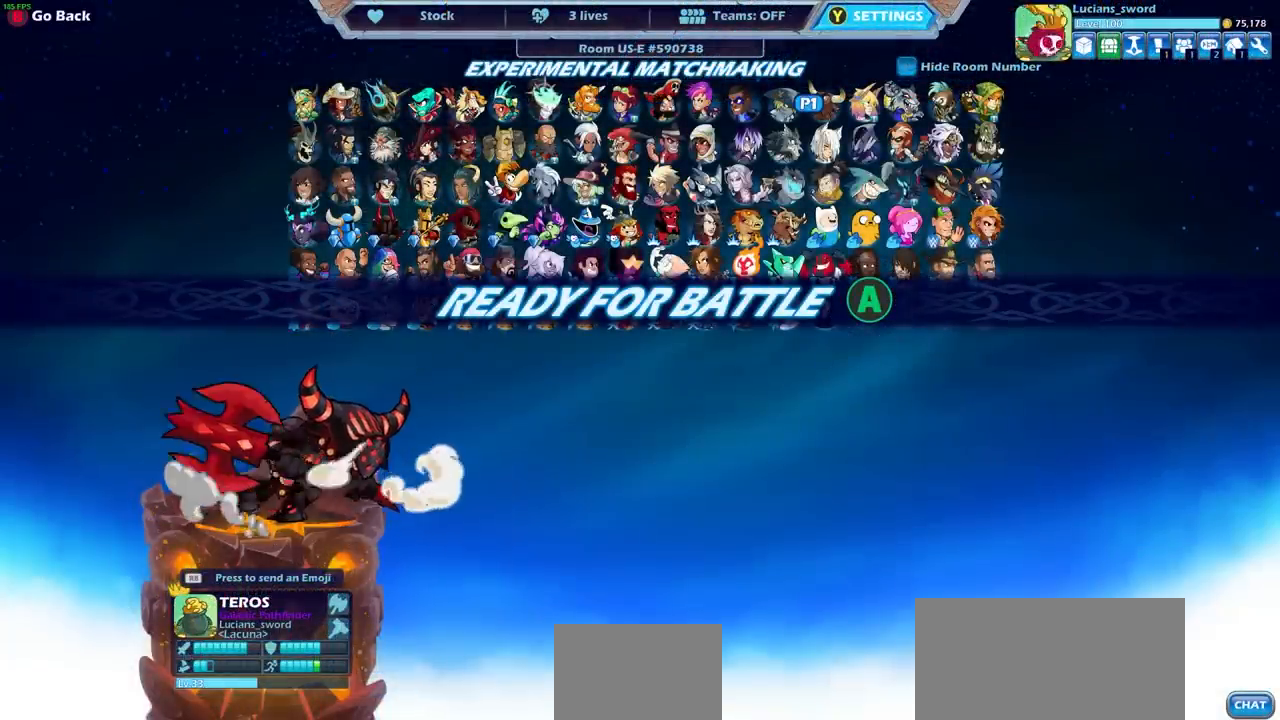
{"buttons": [], "left_stick": "center", "right_stick": "center", "events": []}
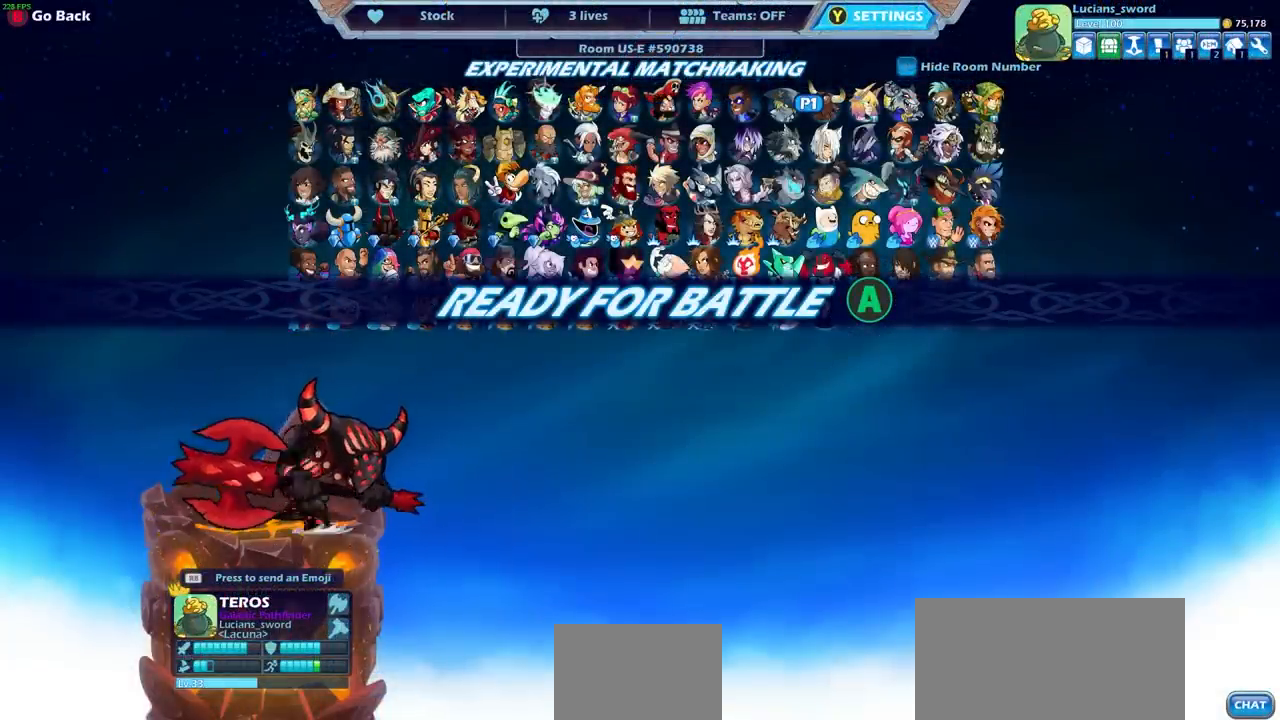
{"buttons": [], "left_stick": "center", "right_stick": "center", "events": []}
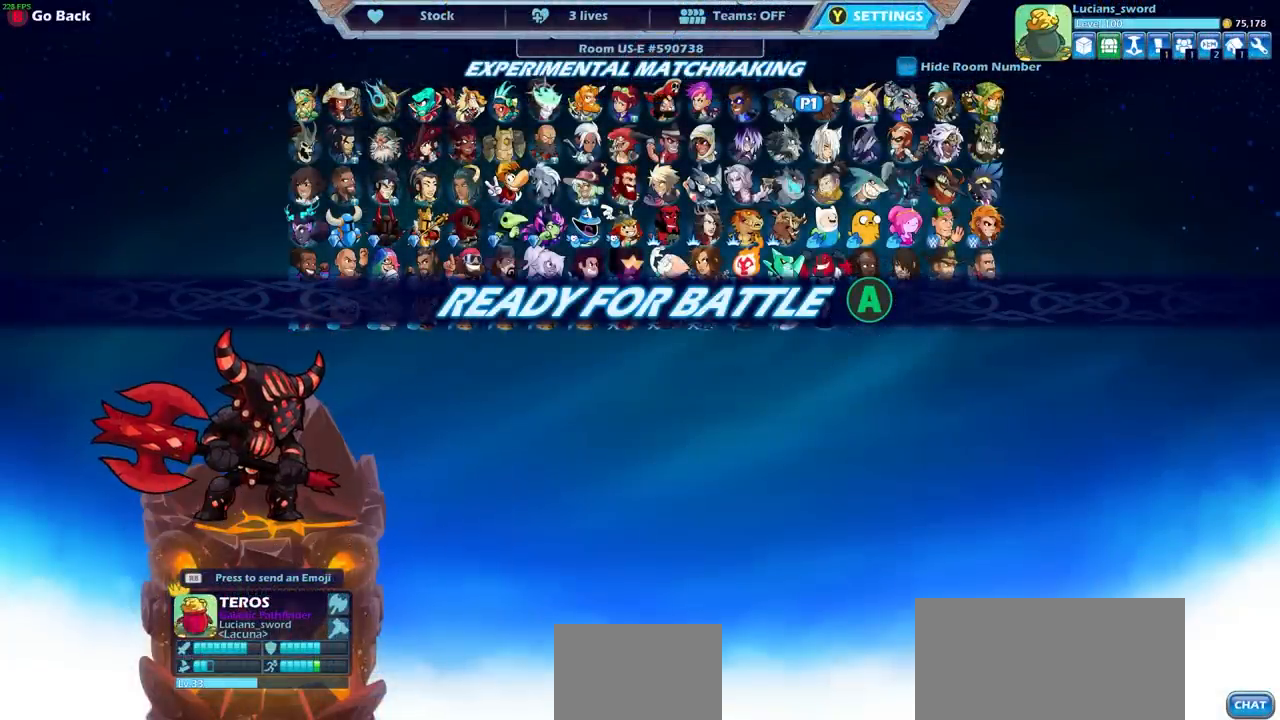
{"buttons": [], "left_stick": "center", "right_stick": "center", "events": [[250, "CROSS", "down"], [333, "CROSS", "up"]]}
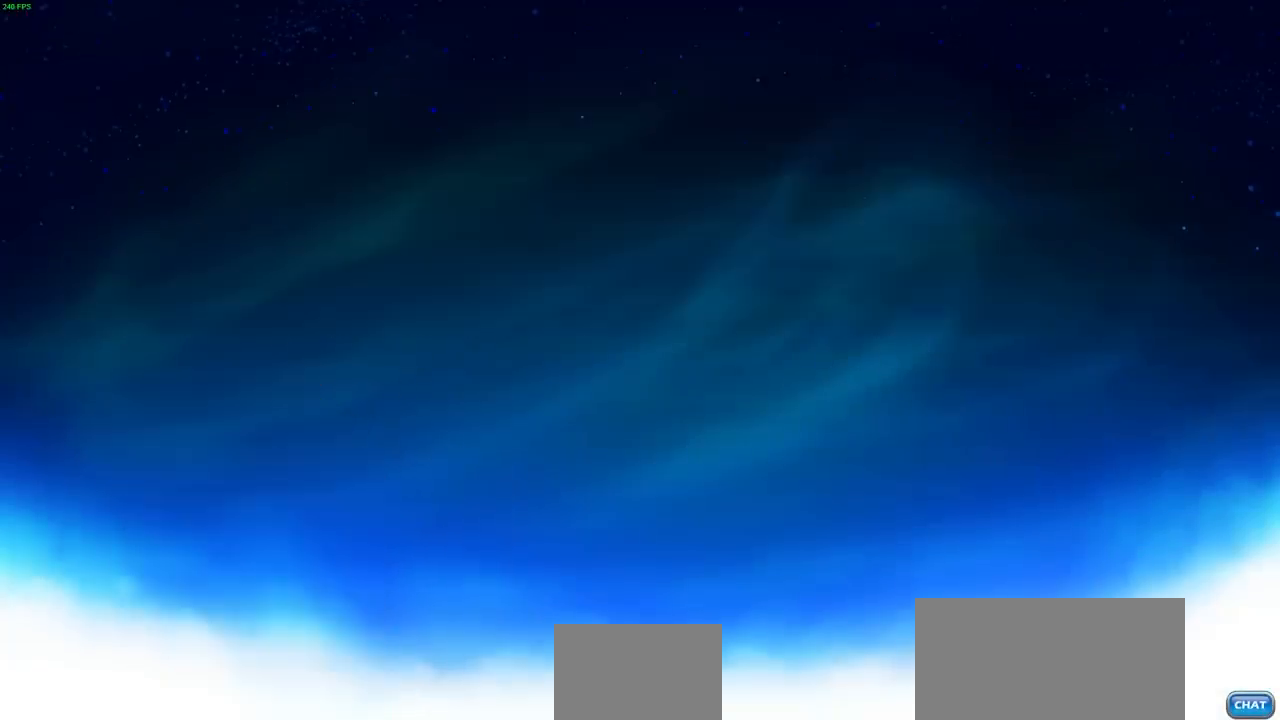
{"buttons": [], "left_stick": "center", "right_stick": "center", "events": []}
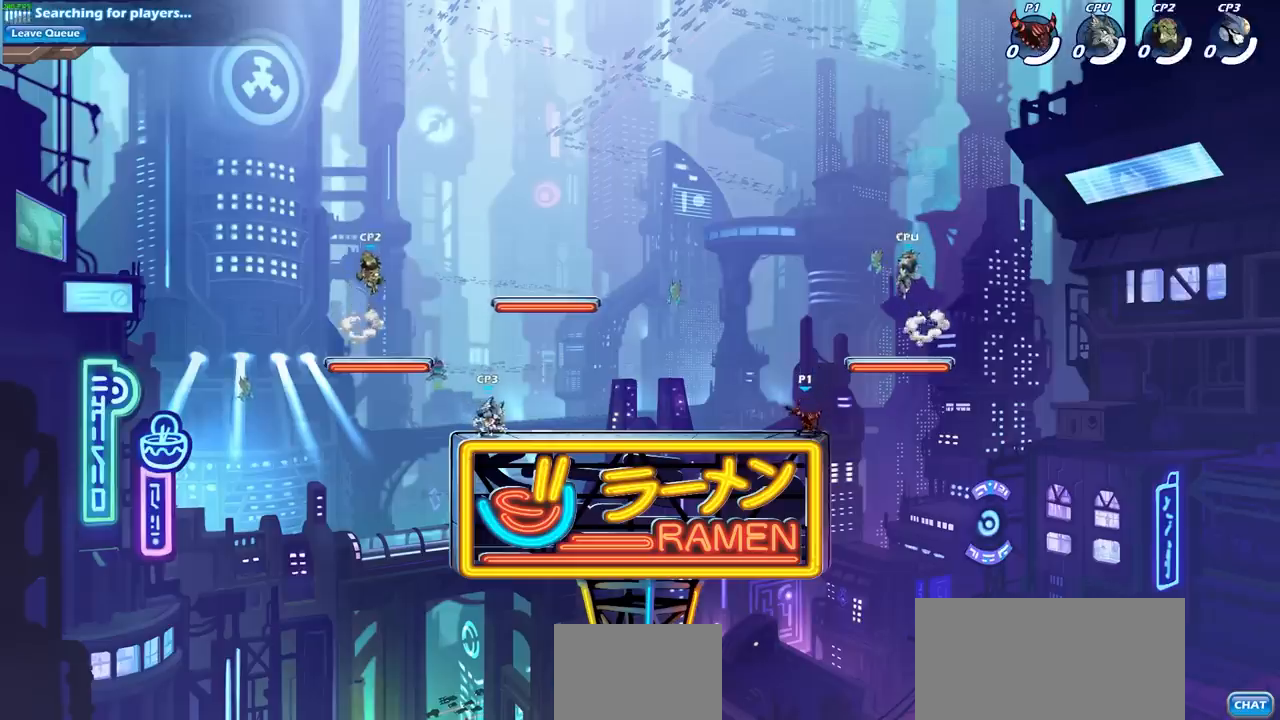
{"buttons": ["CROSS", "R2"], "left_stick": "right", "right_stick": "center", "events": [[350, "left_stick", "right"], [467, "R2", "down"], [500, "CROSS", "down"]]}
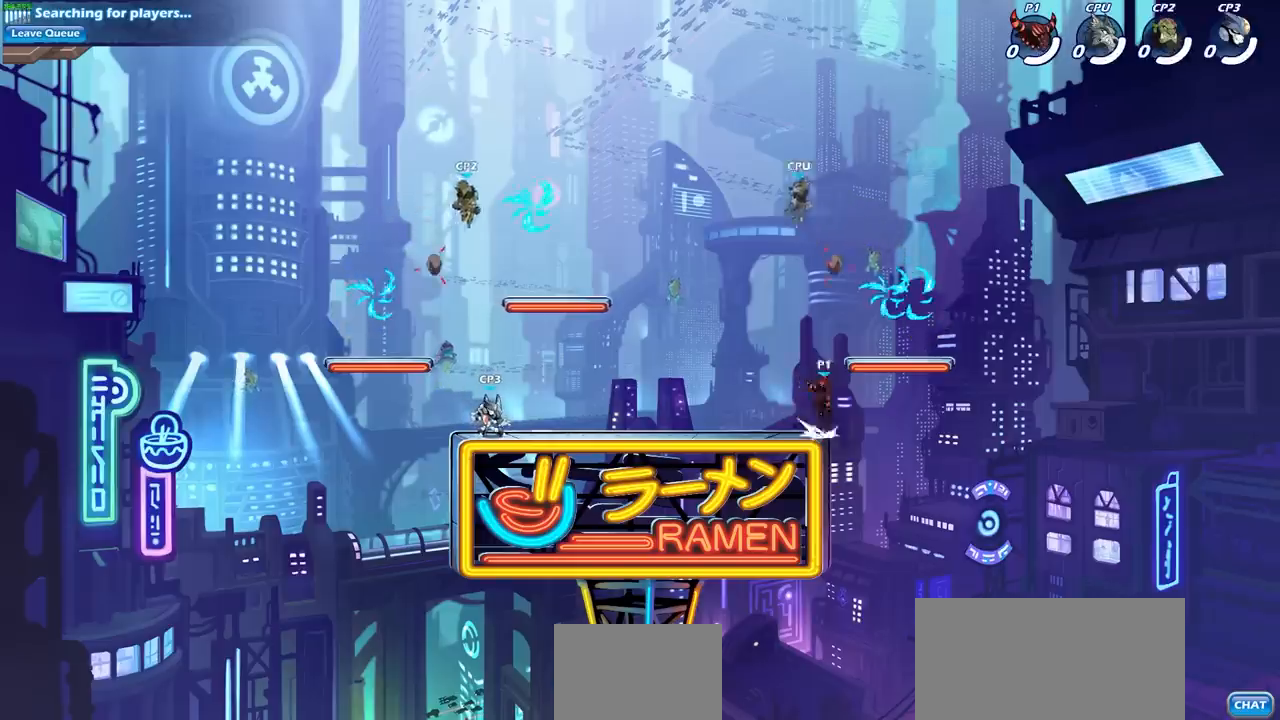
{"buttons": [], "left_stick": "down-left", "right_stick": "center", "events": [[83, "left_stick", "center"], [100, "CROSS", "up"], [117, "R2", "up"], [183, "CROSS", "down"], [200, "left_stick", "left"], [300, "CROSS", "up"], [367, "R1", "down"], [483, "R1", "up"], [500, "left_stick", "down-left"]]}
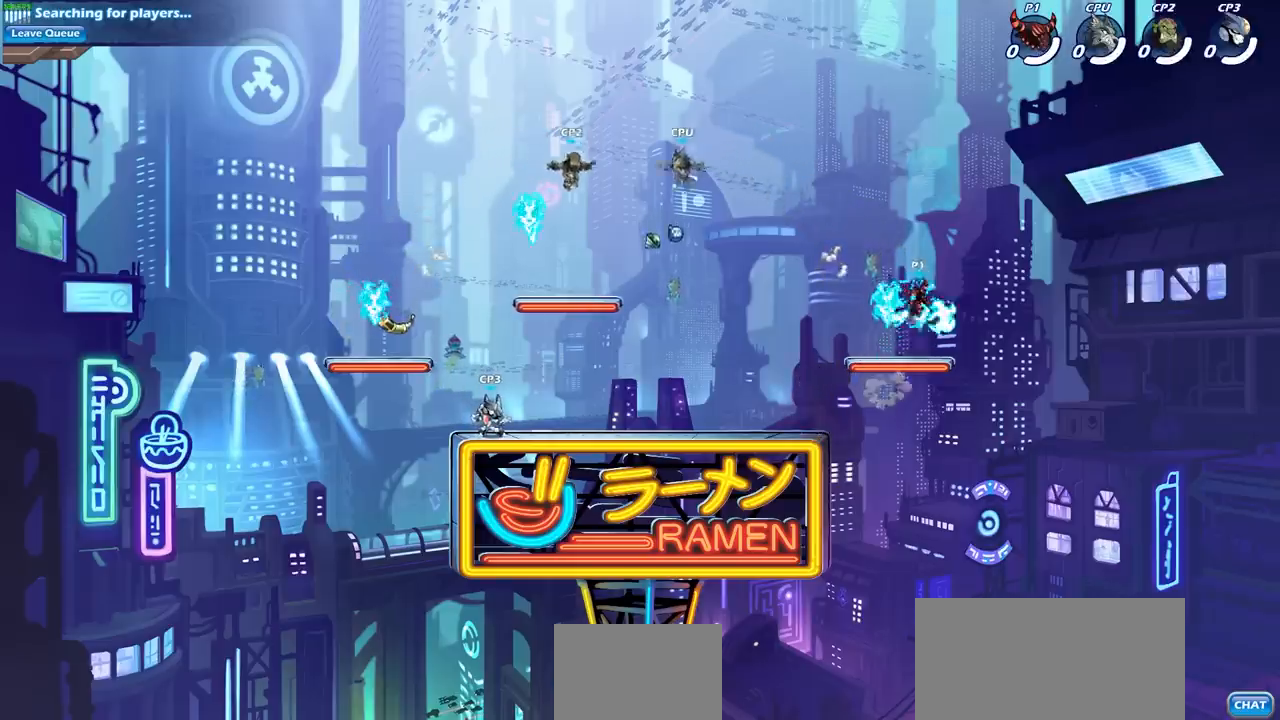
{"buttons": ["CIRCLE"], "left_stick": "center", "right_stick": "center", "events": [[150, "left_stick", "left"], [350, "R2", "down"], [367, "CIRCLE", "down"], [500, "R2", "up"], [500, "left_stick", "center"]]}
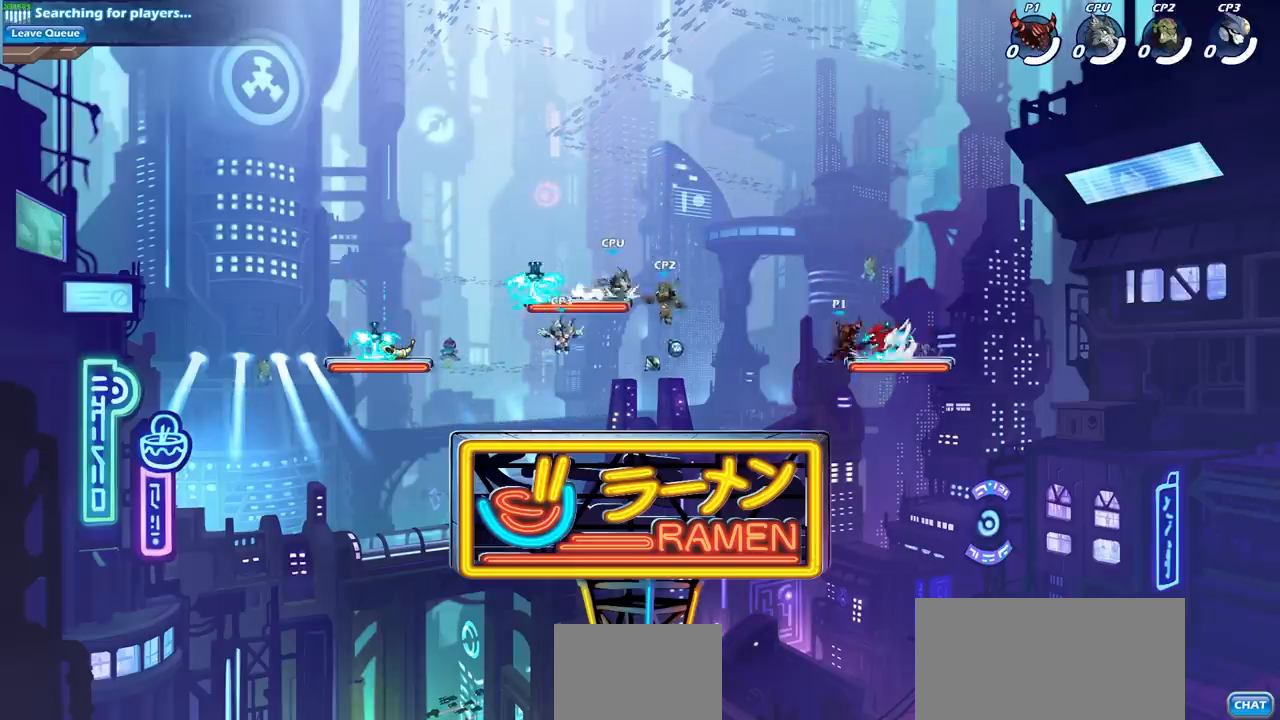
{"buttons": [], "left_stick": "center", "right_stick": "center", "events": [[383, "CIRCLE", "up"]]}
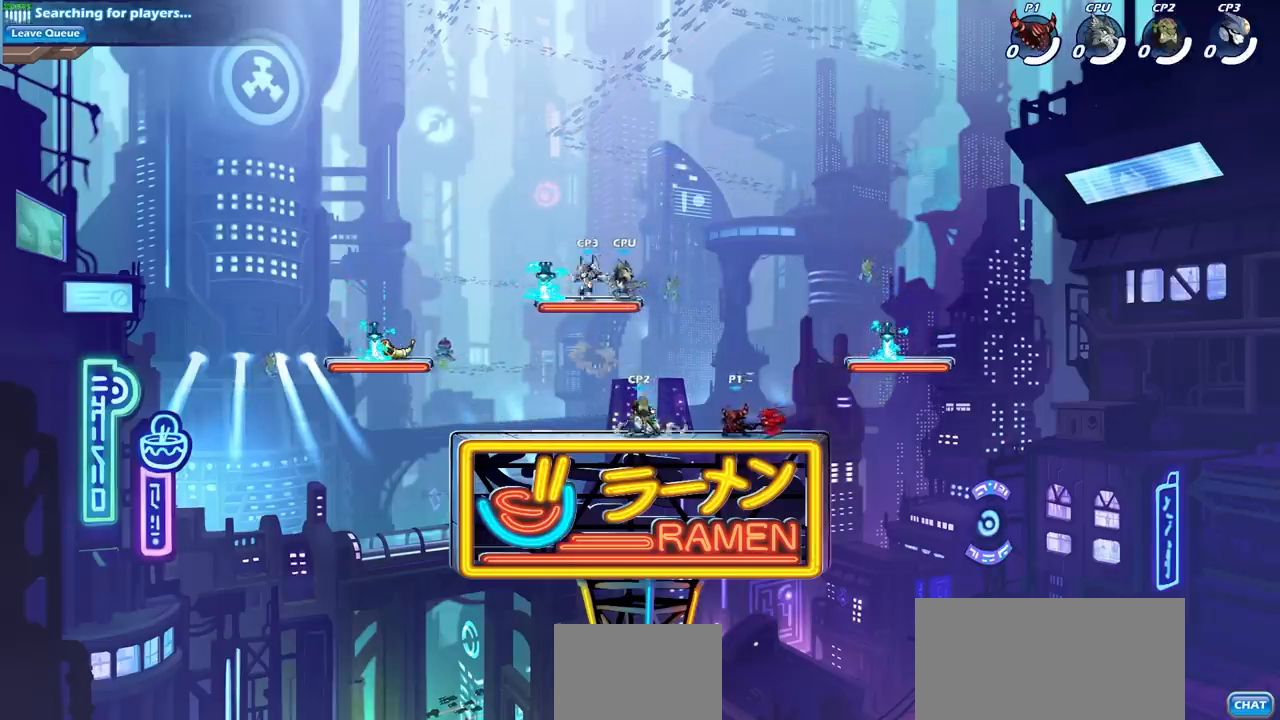
{"buttons": [], "left_stick": "center", "right_stick": "center", "events": []}
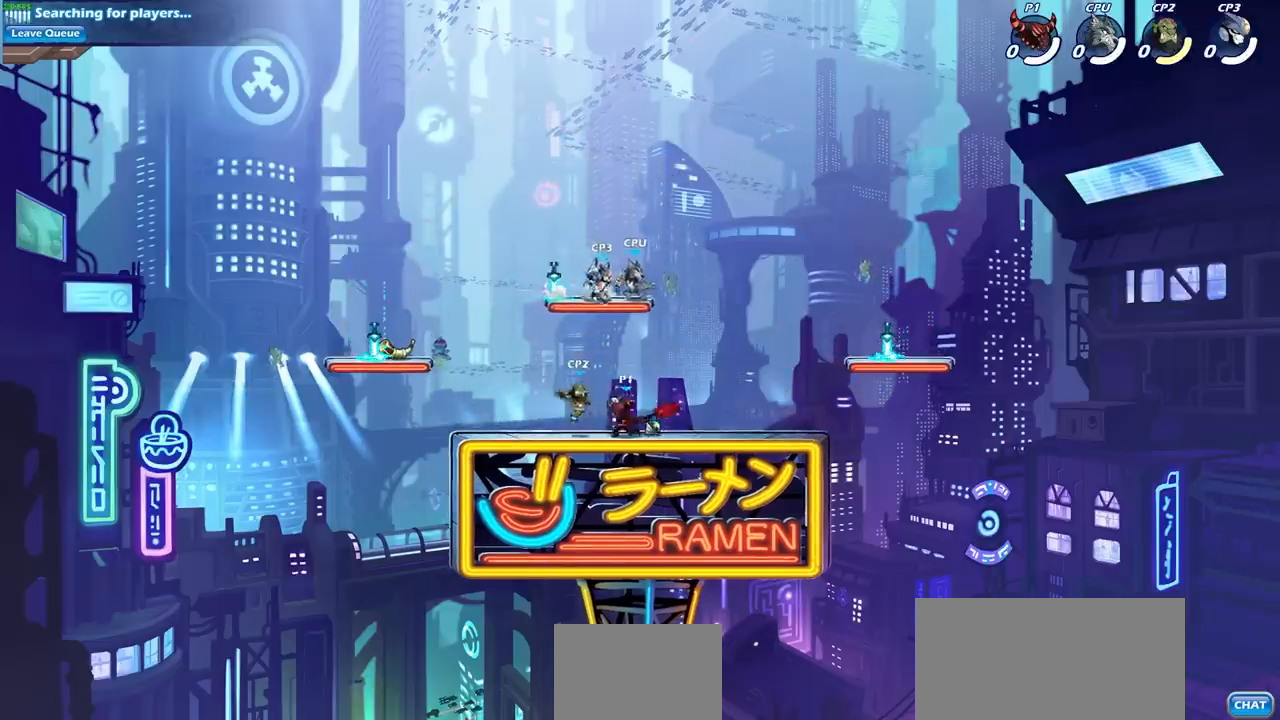
{"buttons": ["CIRCLE", "R2"], "left_stick": "center", "right_stick": "center", "events": [[383, "left_stick", "left"], [433, "R2", "down"], [483, "left_stick", "center"], [500, "CIRCLE", "down"]]}
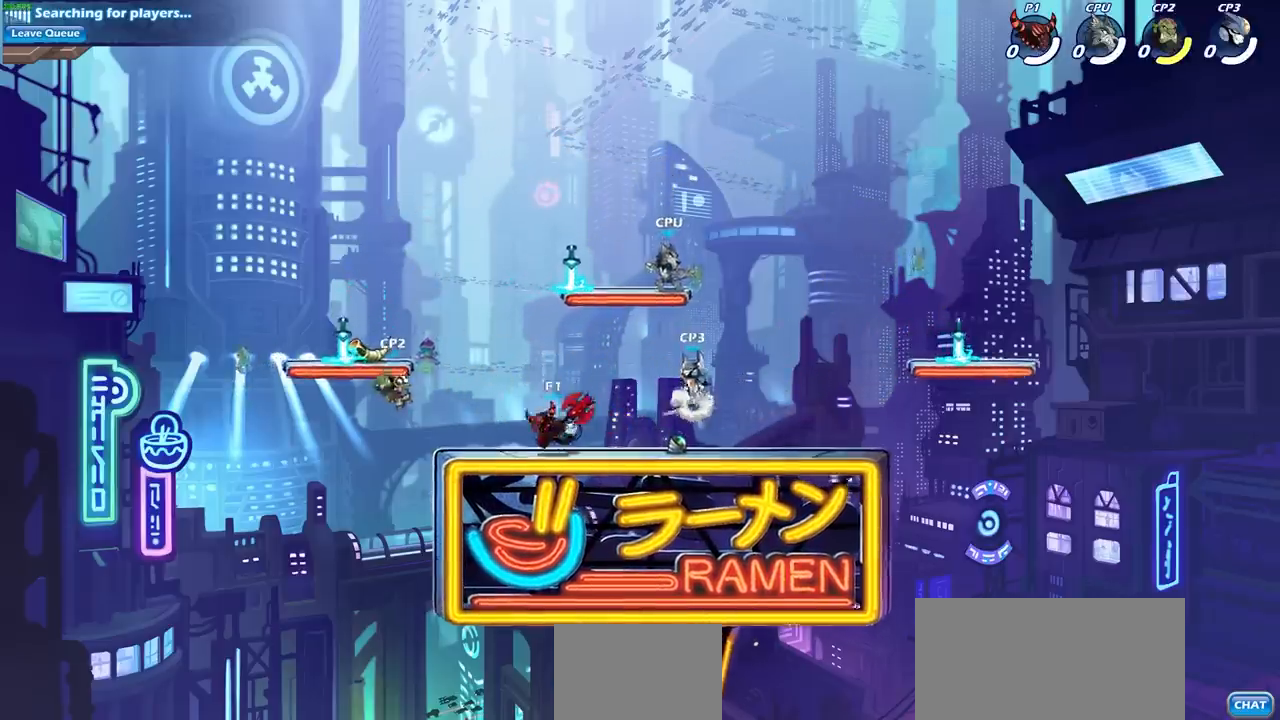
{"buttons": [], "left_stick": "center", "right_stick": "center", "events": [[100, "CIRCLE", "up"], [100, "R2", "up"]]}
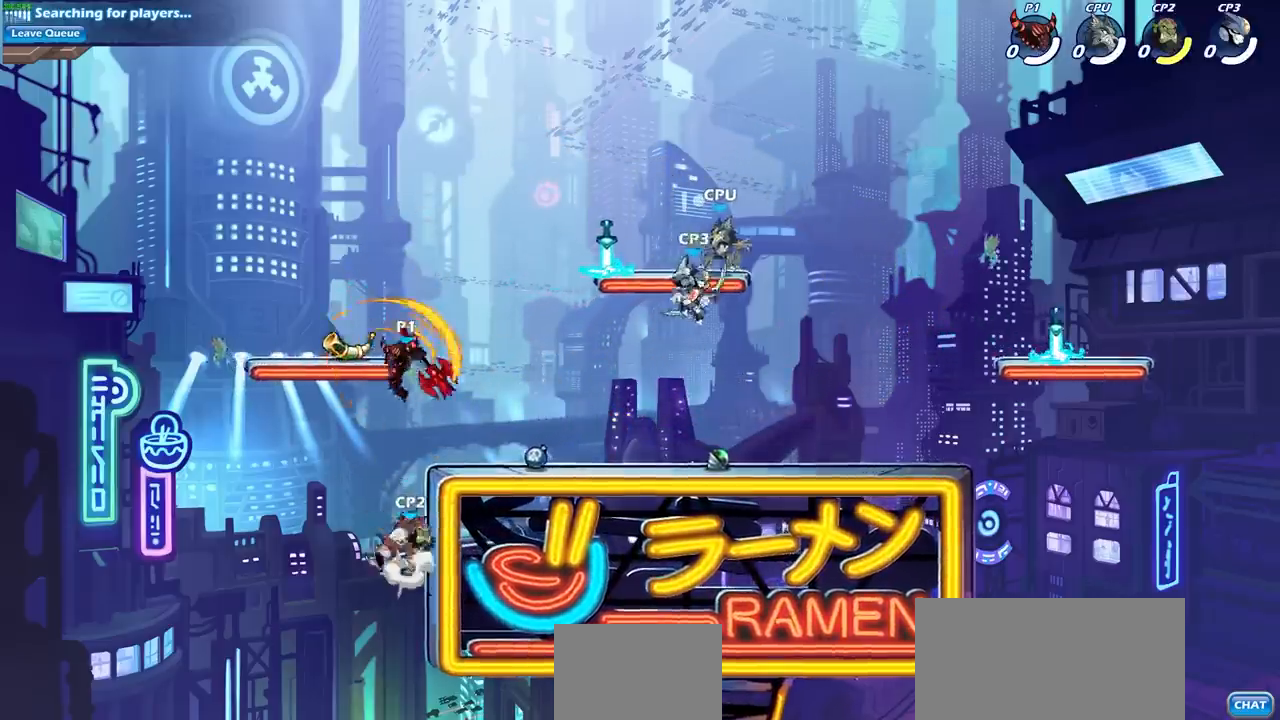
{"buttons": [], "left_stick": "center", "right_stick": "center", "events": []}
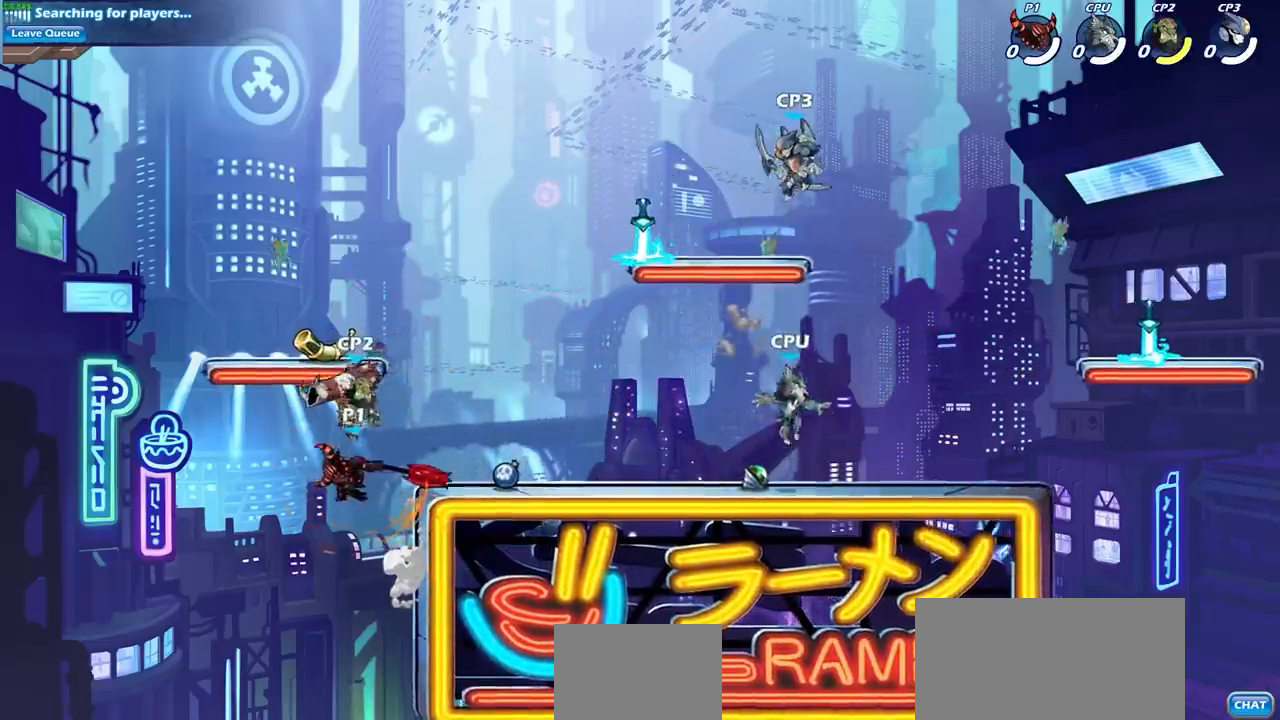
{"buttons": [], "left_stick": "center", "right_stick": "center", "events": [[167, "left_stick", "right"], [250, "CROSS", "down"], [283, "SQUARE", "down"], [283, "left_stick", "center"], [367, "CROSS", "up"], [400, "SQUARE", "up"]]}
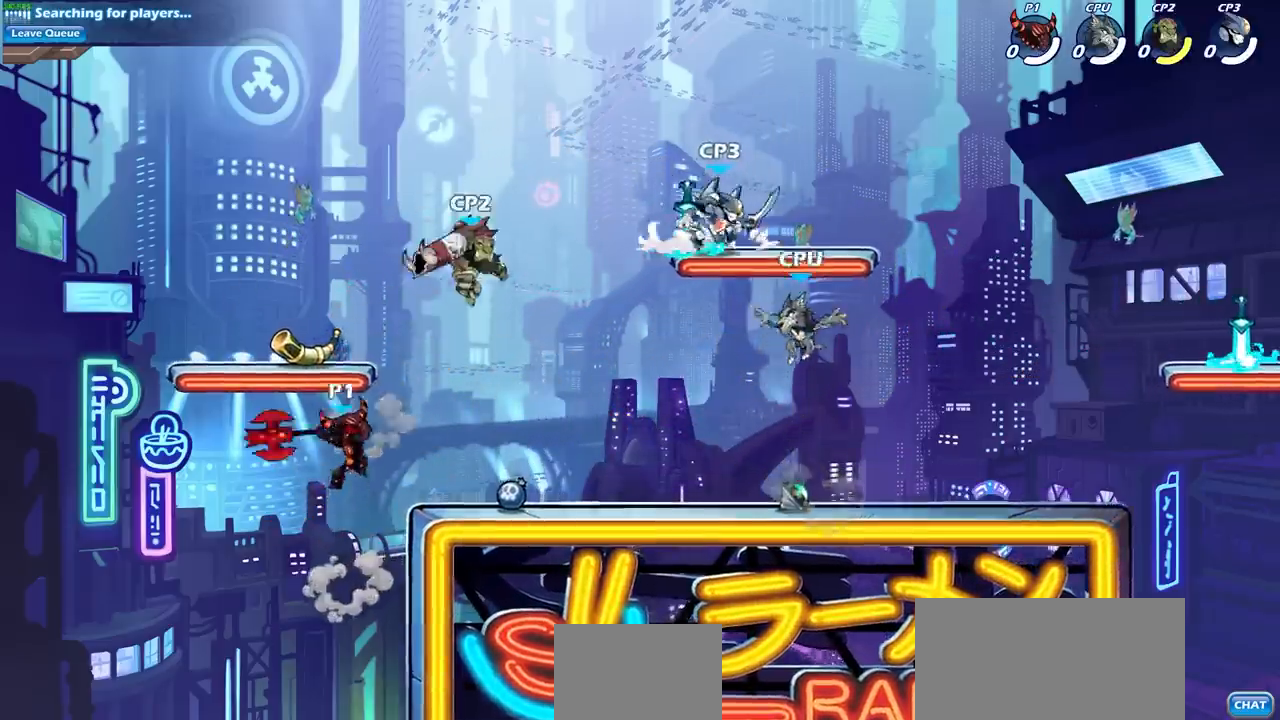
{"buttons": ["L1"], "left_stick": "down", "right_stick": "center", "events": [[33, "left_stick", "right"], [217, "L1", "down"], [450, "left_stick", "down"]]}
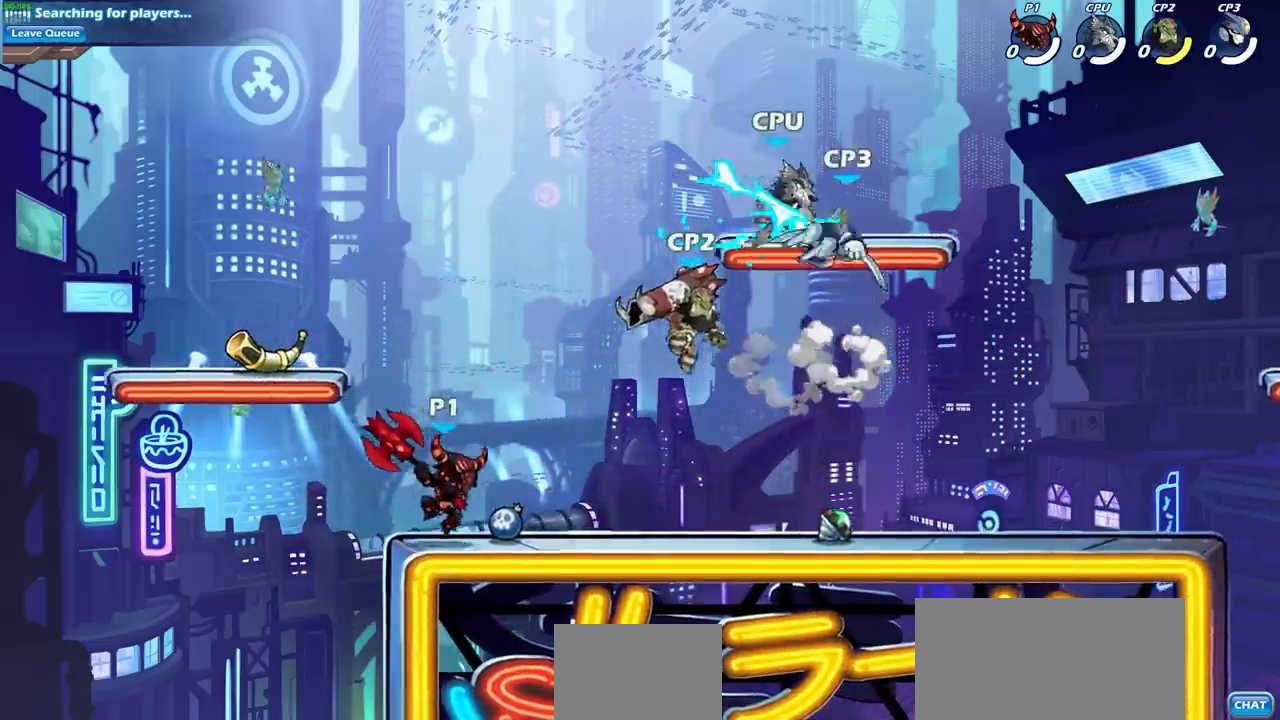
{"buttons": [], "left_stick": "center", "right_stick": "center", "events": [[67, "R2", "down"], [67, "SQUARE", "down"], [250, "R2", "up"], [267, "SQUARE", "up"], [283, "L1", "up"], [283, "left_stick", "center"]]}